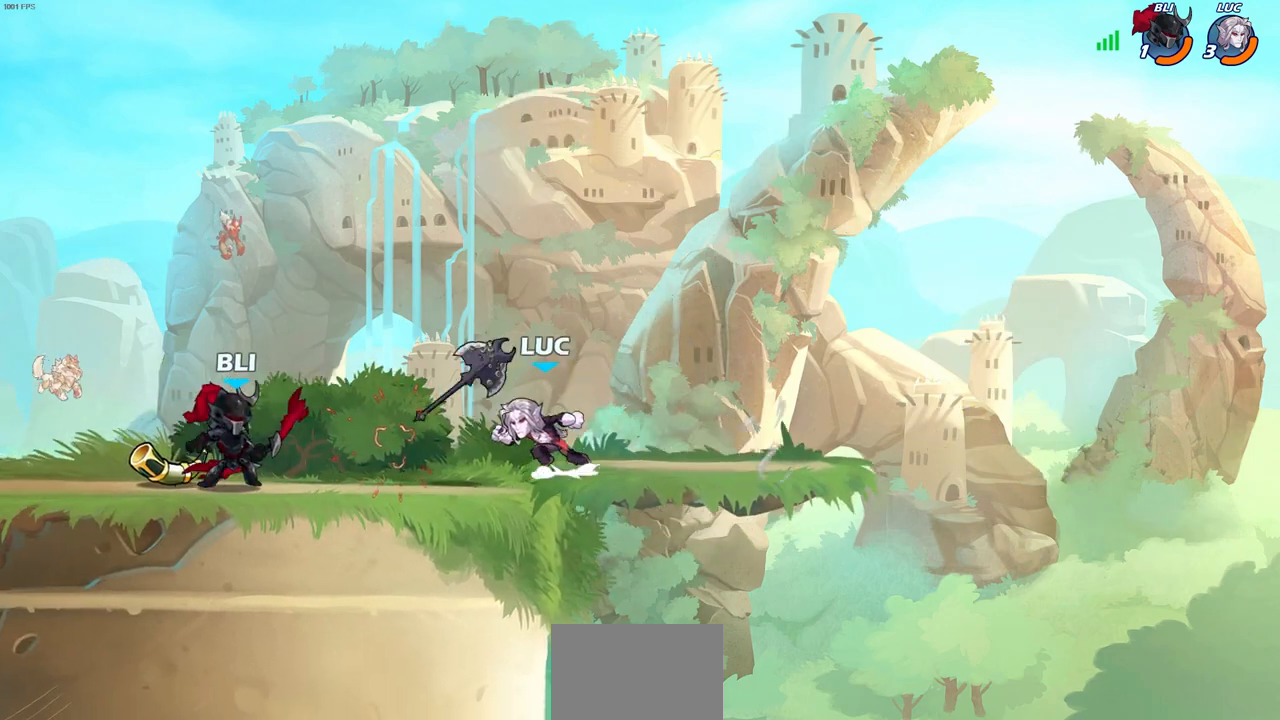
Gameplay with a controller (PlayStation layout); each line is a JSON object with the inputs held at the frame after it. "events" lists button and stick changes between this image and that frame as [ms after this image, input, new state], when the widget could be followed in between.
{"buttons": [], "left_stick": "right", "right_stick": "center", "events": [[67, "R1", "down"], [83, "left_stick", "up"], [150, "CROSS", "up"], [167, "left_stick", "center"], [183, "R1", "up"], [233, "left_stick", "down-left"], [350, "left_stick", "down-right"], [383, "SQUARE", "down"], [400, "left_stick", "right"], [483, "SQUARE", "up"]]}
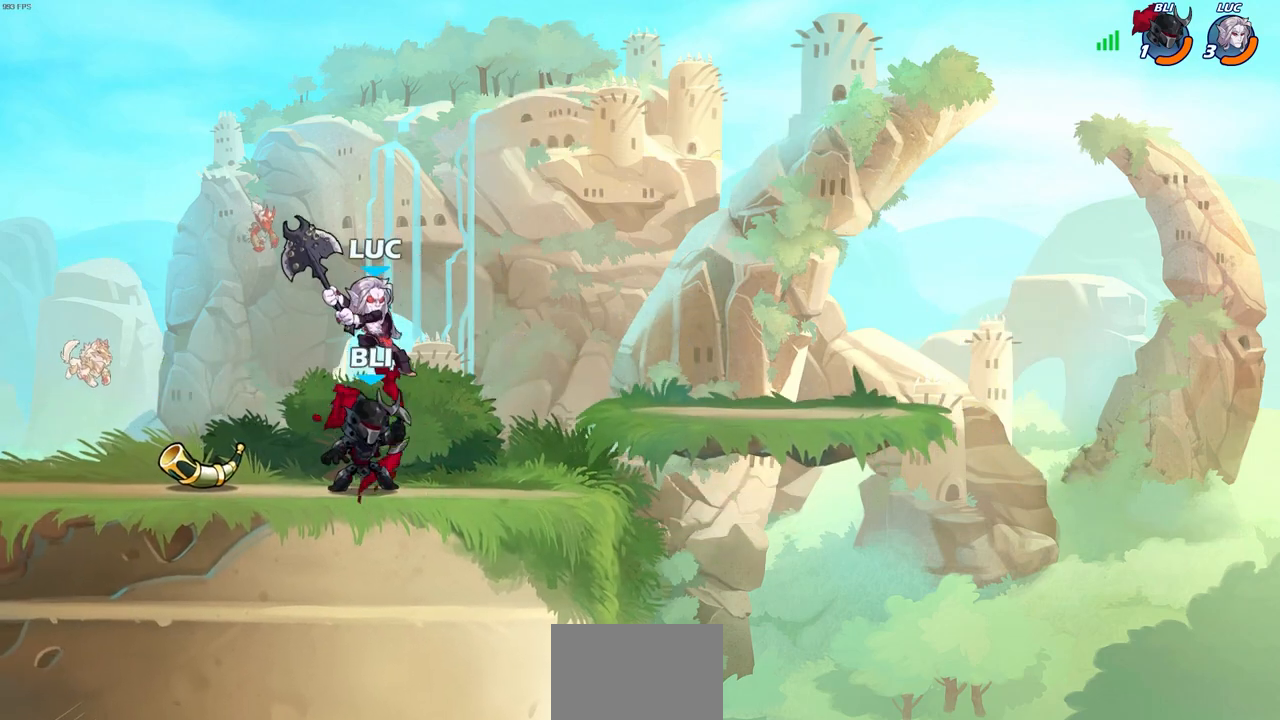
{"buttons": [], "left_stick": "up-right", "right_stick": "center", "events": [[117, "left_stick", "left"], [367, "left_stick", "up-right"]]}
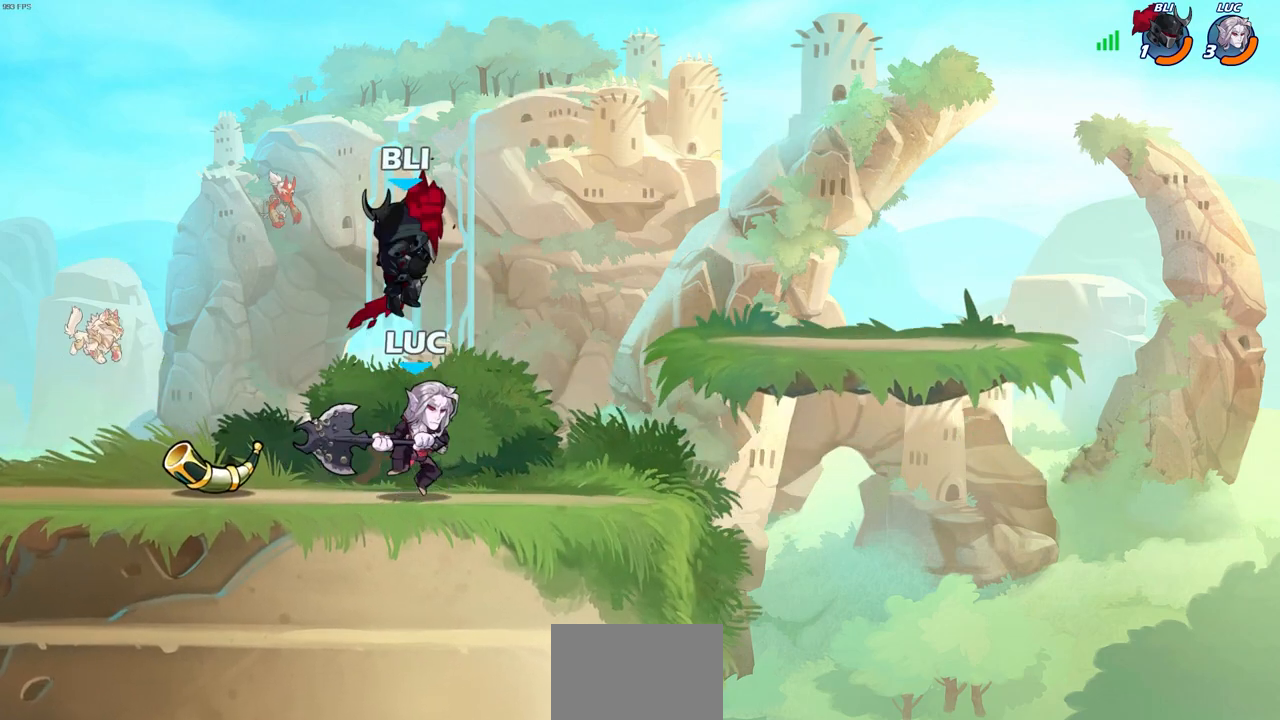
{"buttons": ["R2"], "left_stick": "center", "right_stick": "center", "events": [[17, "left_stick", "center"], [267, "R2", "down"]]}
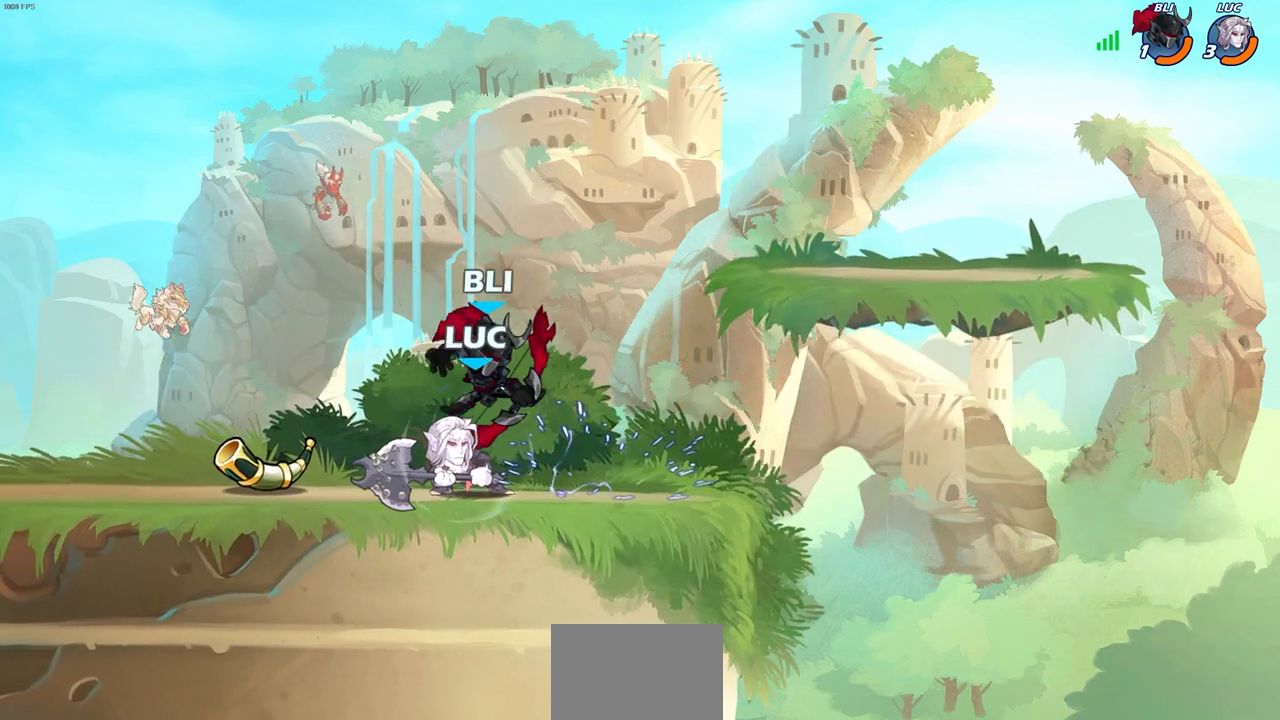
{"buttons": ["SQUARE"], "left_stick": "center", "right_stick": "center", "events": [[67, "R2", "up"], [117, "SQUARE", "down"], [217, "SQUARE", "up"], [317, "SQUARE", "down"], [400, "SQUARE", "up"], [483, "SQUARE", "down"]]}
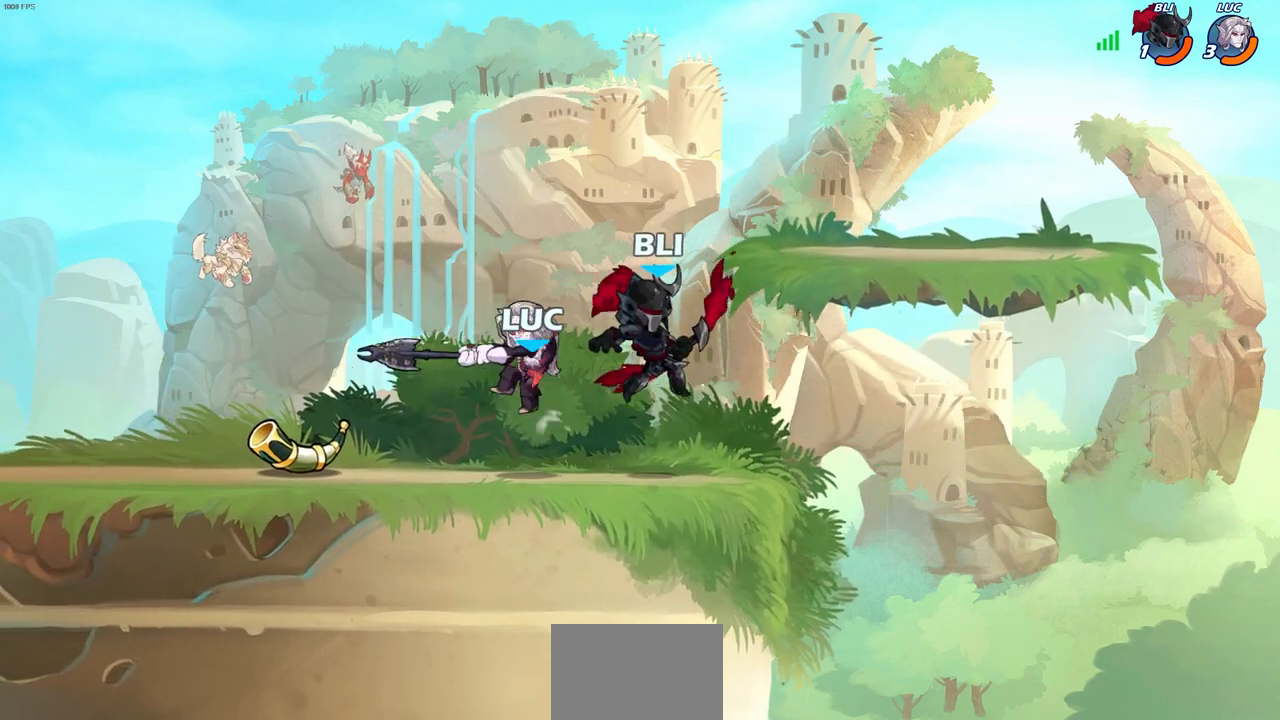
{"buttons": ["R2"], "left_stick": "right", "right_stick": "center", "events": [[67, "SQUARE", "up"], [167, "SQUARE", "down"], [267, "SQUARE", "up"], [383, "left_stick", "right"], [500, "R2", "down"]]}
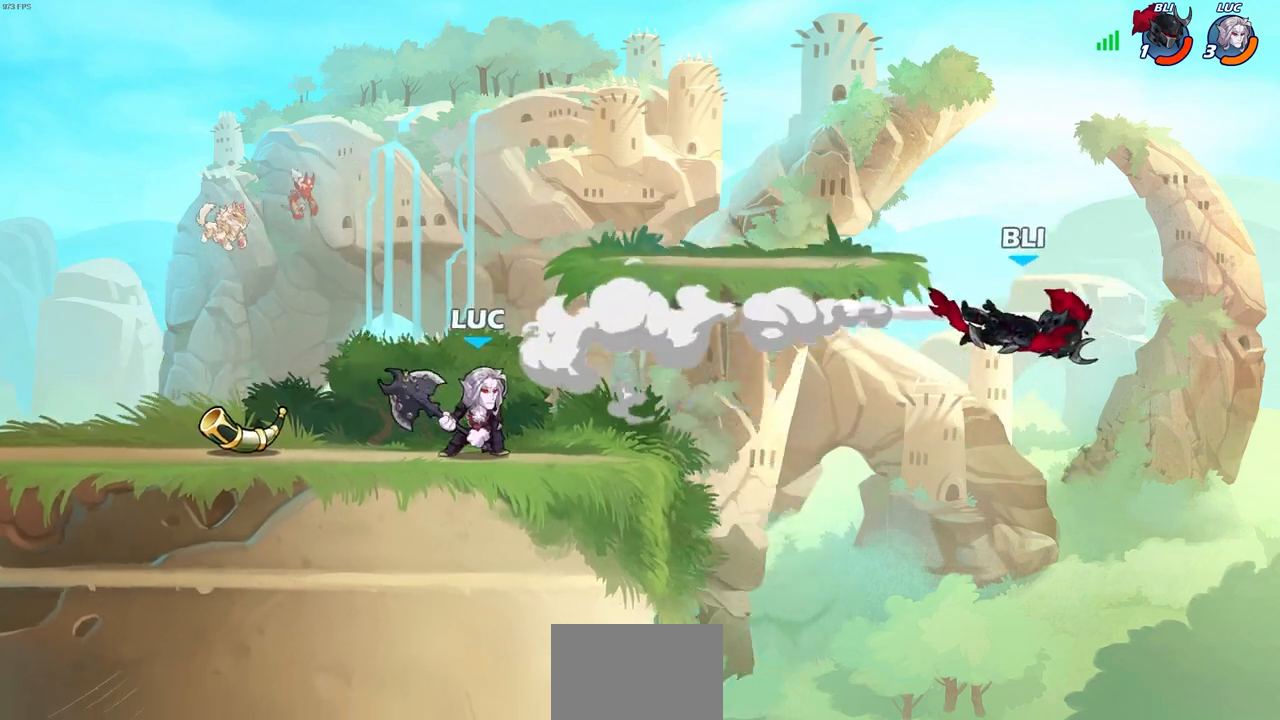
{"buttons": ["CIRCLE"], "left_stick": "right", "right_stick": "center", "events": [[150, "CIRCLE", "down"], [200, "R2", "up"]]}
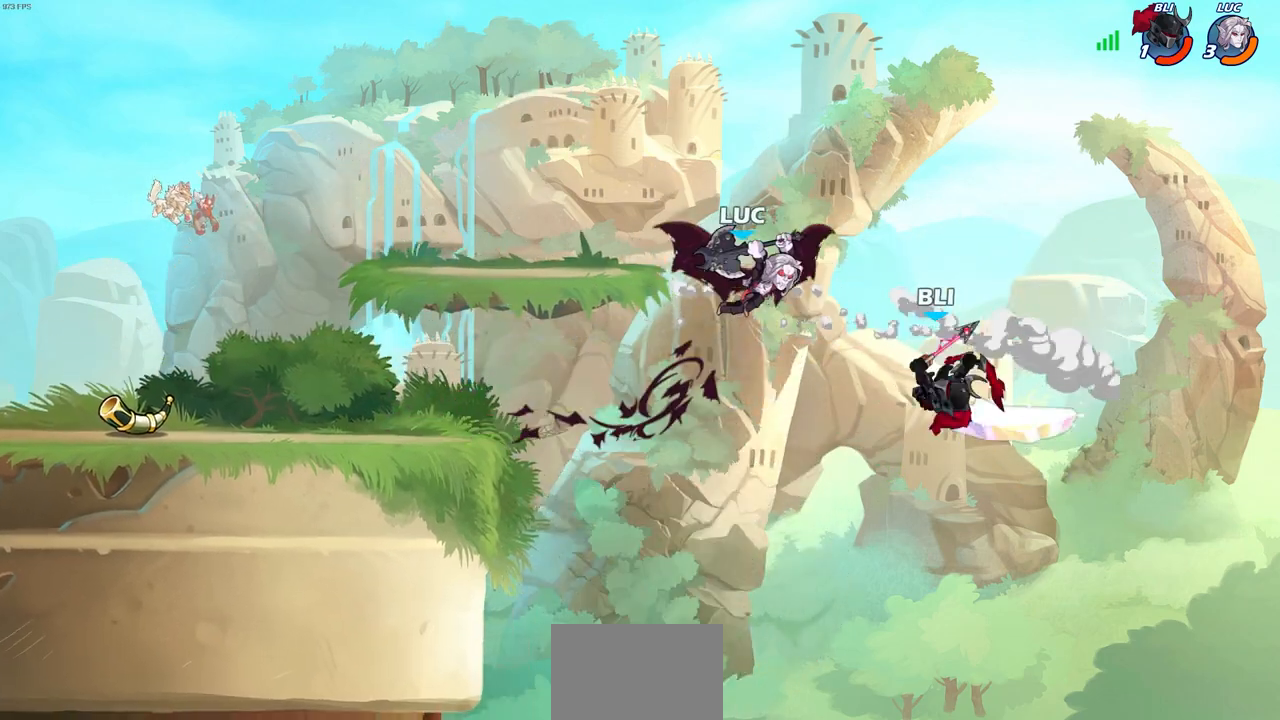
{"buttons": [], "left_stick": "center", "right_stick": "center", "events": [[200, "CIRCLE", "up"], [267, "left_stick", "center"]]}
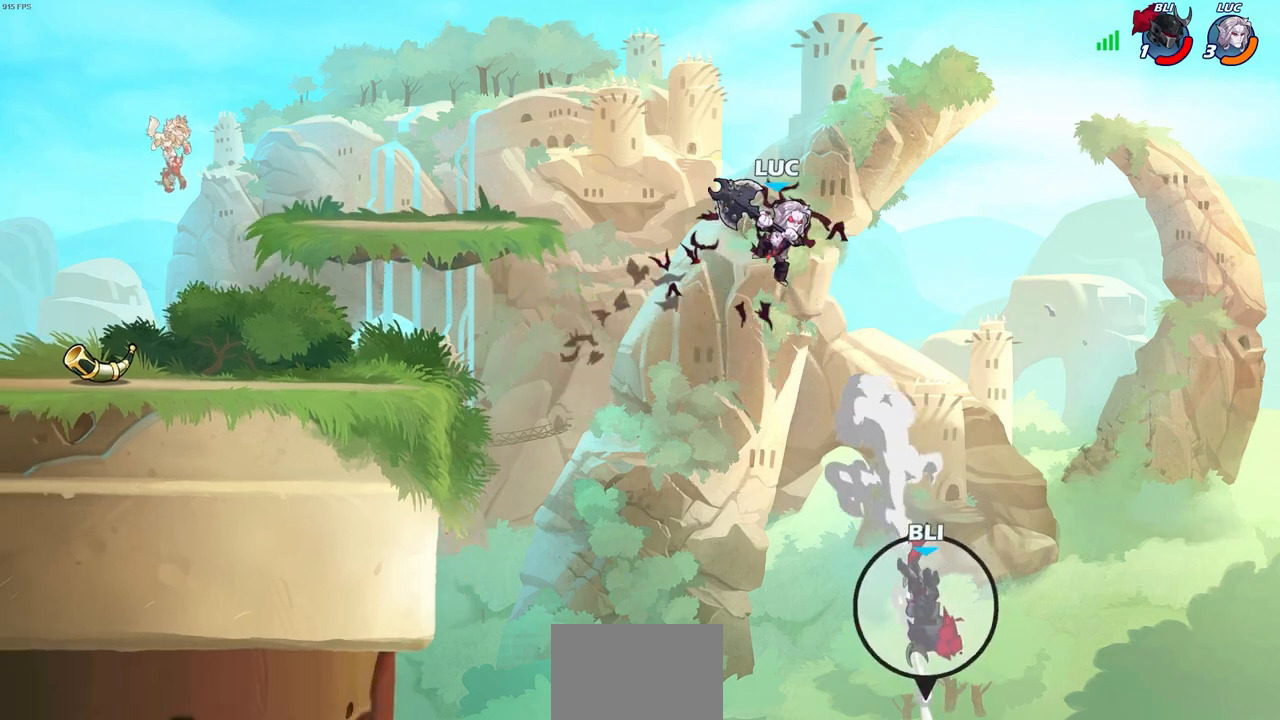
{"buttons": [], "left_stick": "up-left", "right_stick": "center", "events": [[183, "CROSS", "down"], [183, "left_stick", "up-left"], [300, "CROSS", "up"]]}
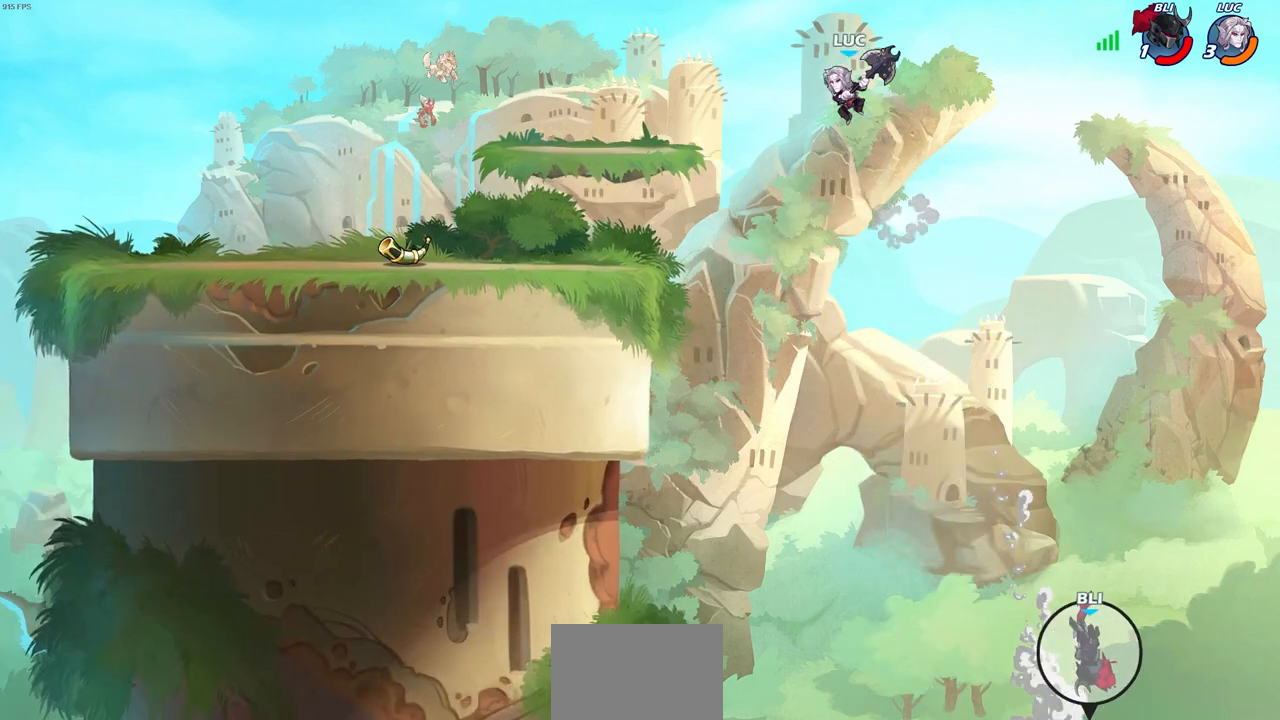
{"buttons": [], "left_stick": "up-left", "right_stick": "center", "events": []}
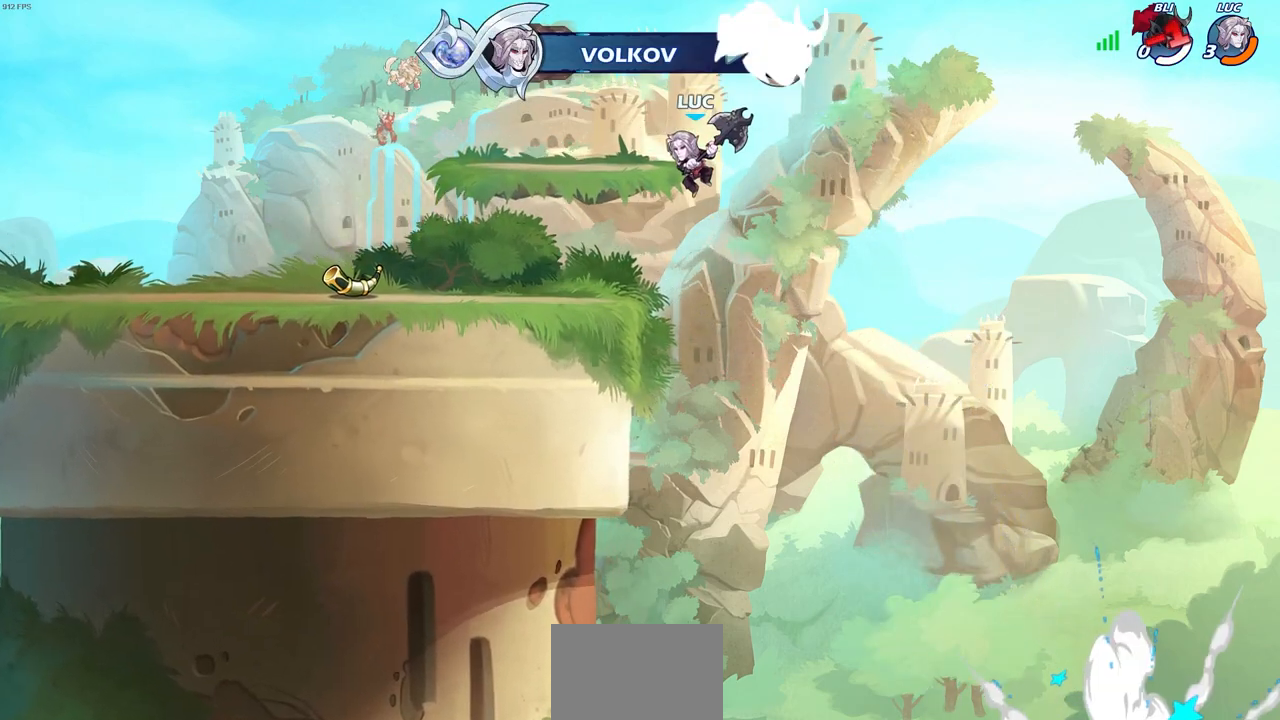
{"buttons": [], "left_stick": "center", "right_stick": "center", "events": [[200, "left_stick", "center"]]}
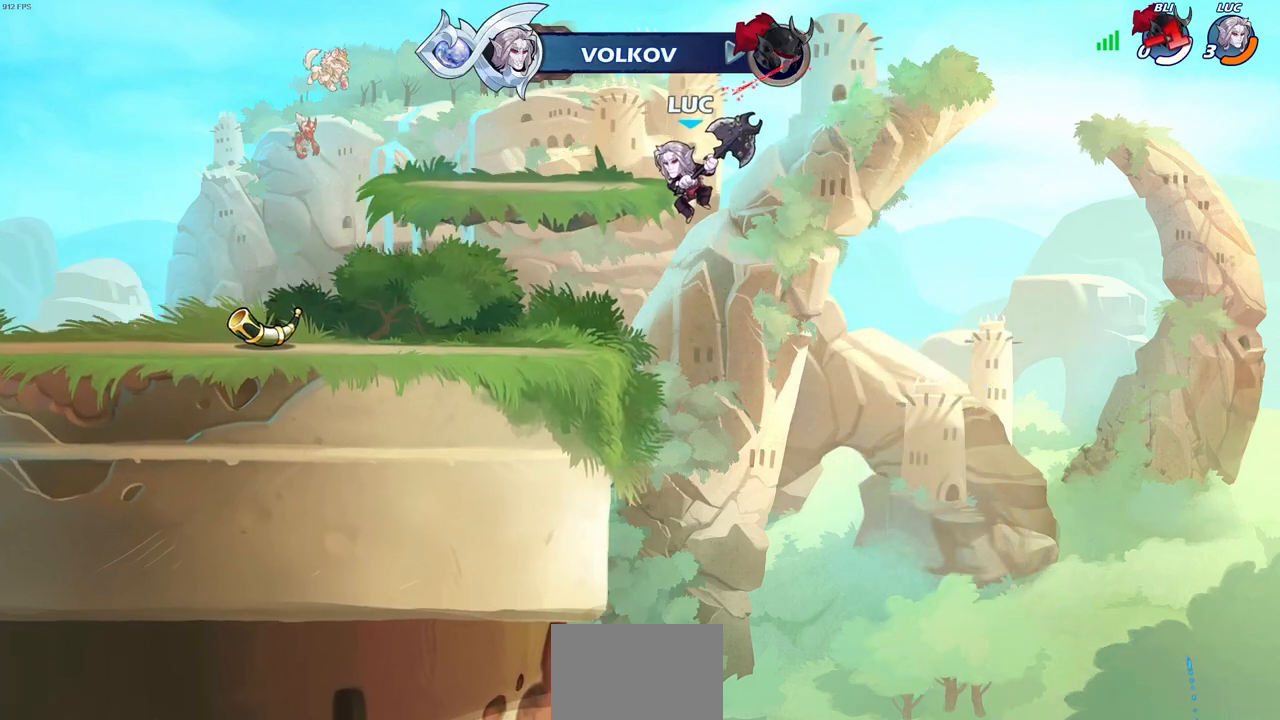
{"buttons": [], "left_stick": "center", "right_stick": "center", "events": []}
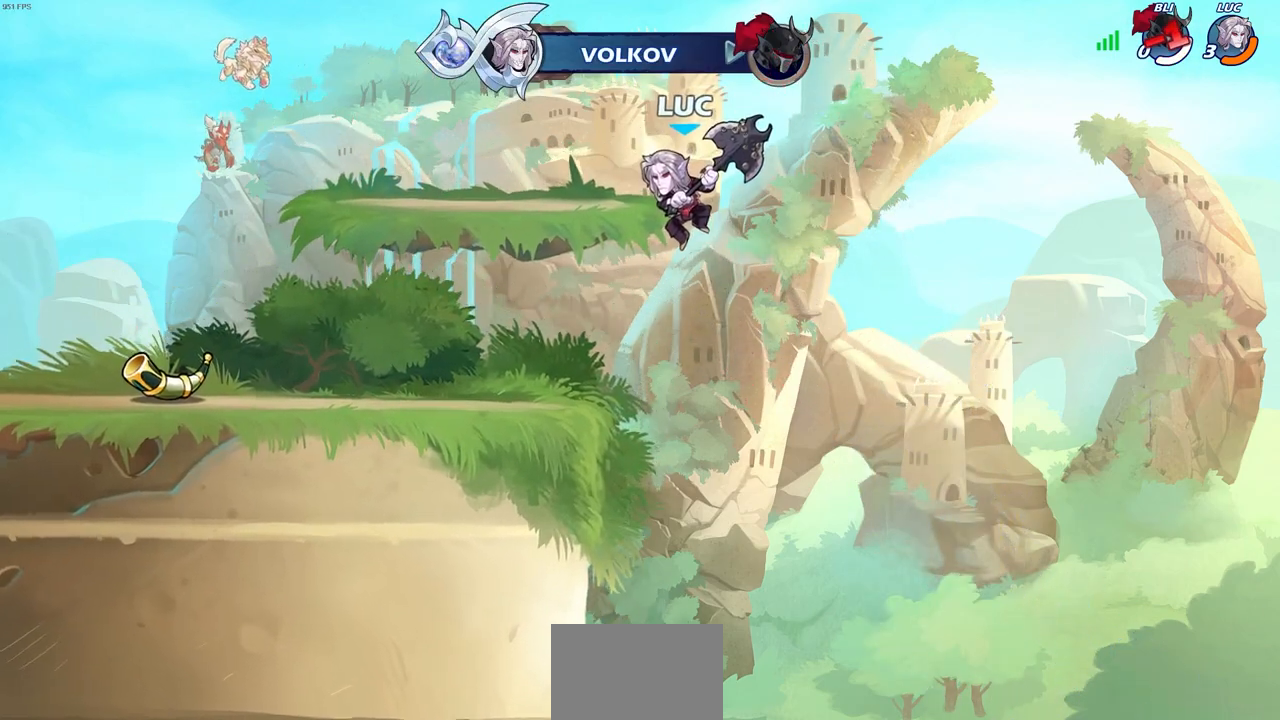
{"buttons": [], "left_stick": "center", "right_stick": "center", "events": []}
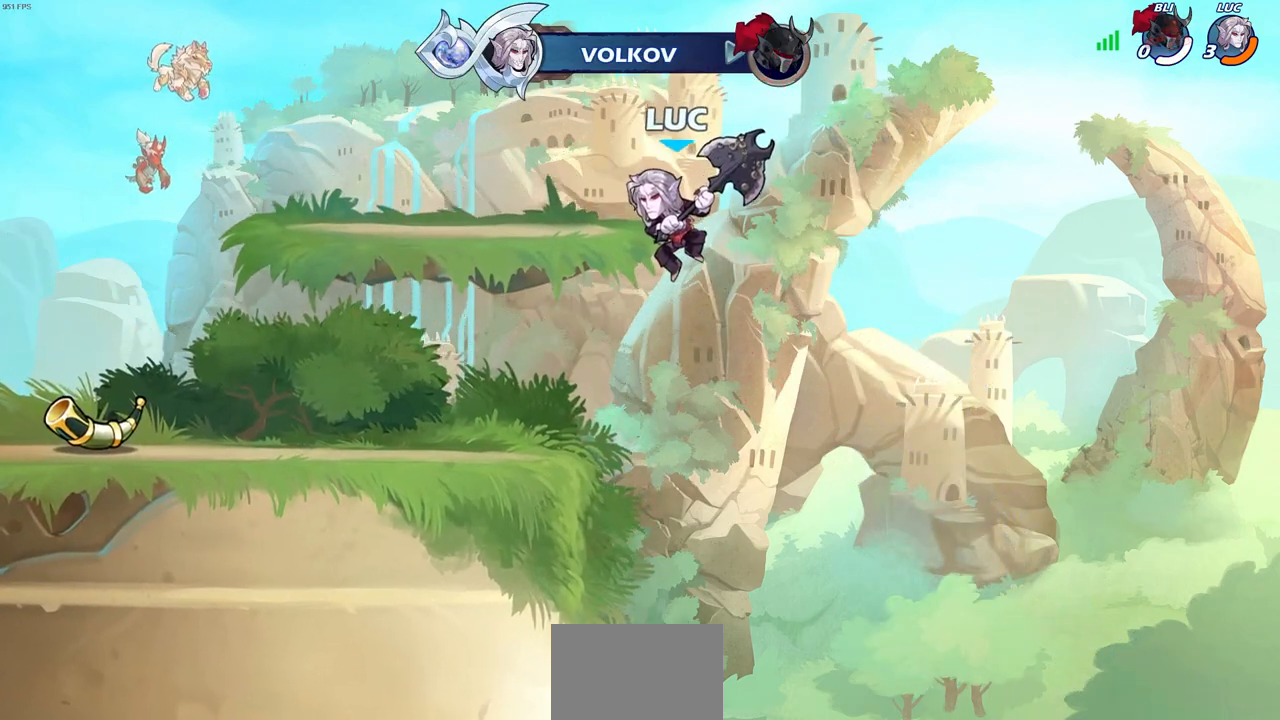
{"buttons": [], "left_stick": "center", "right_stick": "center", "events": []}
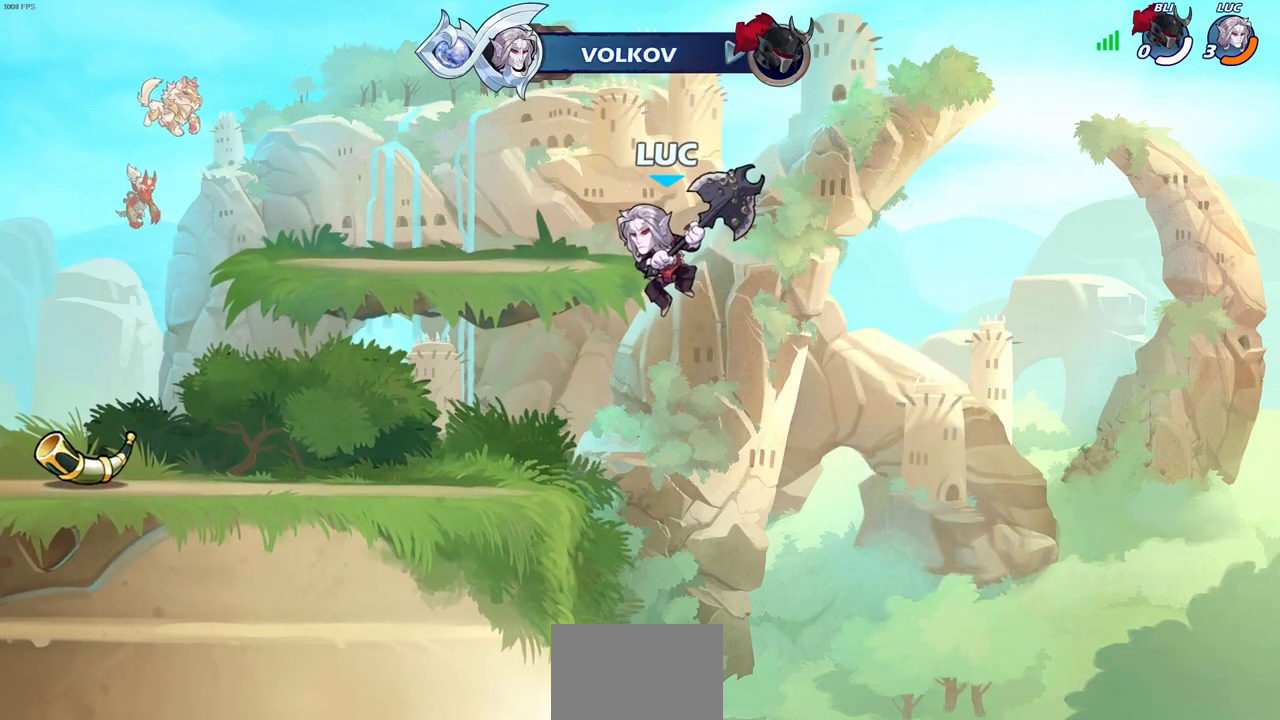
{"buttons": [], "left_stick": "center", "right_stick": "center", "events": []}
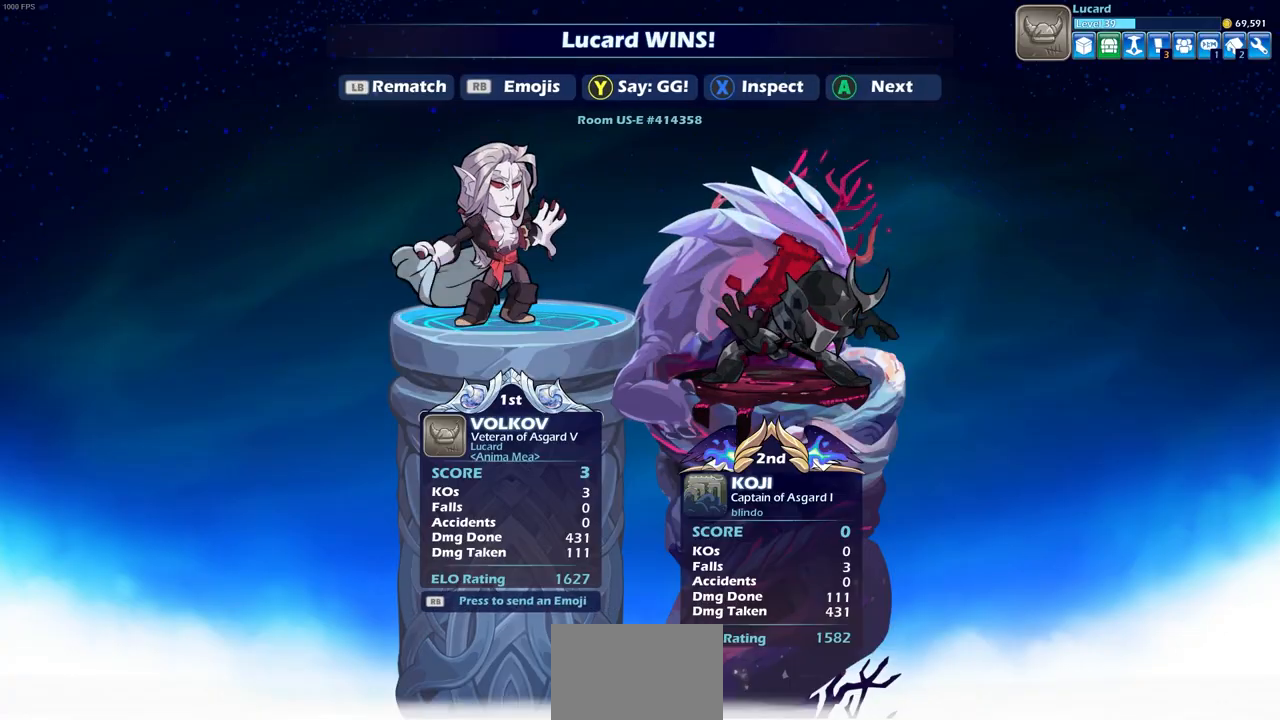
{"buttons": [], "left_stick": "center", "right_stick": "center", "events": []}
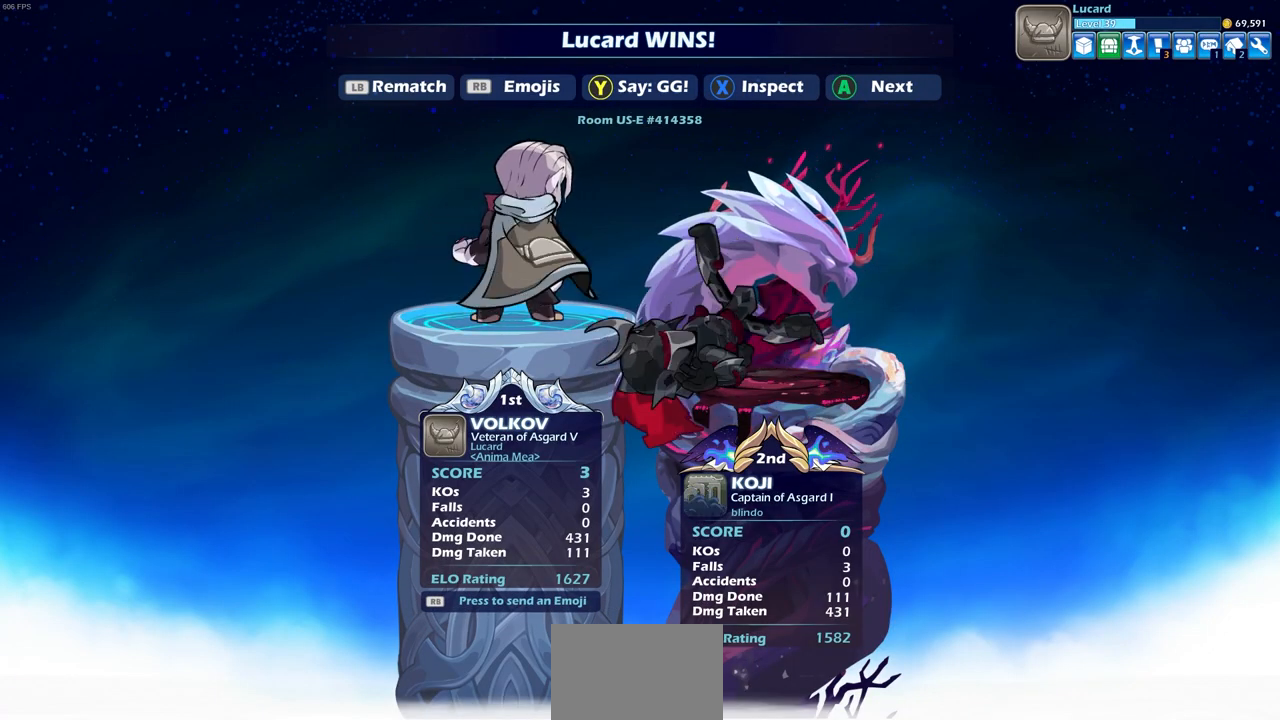
{"buttons": [], "left_stick": "center", "right_stick": "center", "events": [[83, "TRIANGLE", "down"], [200, "TRIANGLE", "up"]]}
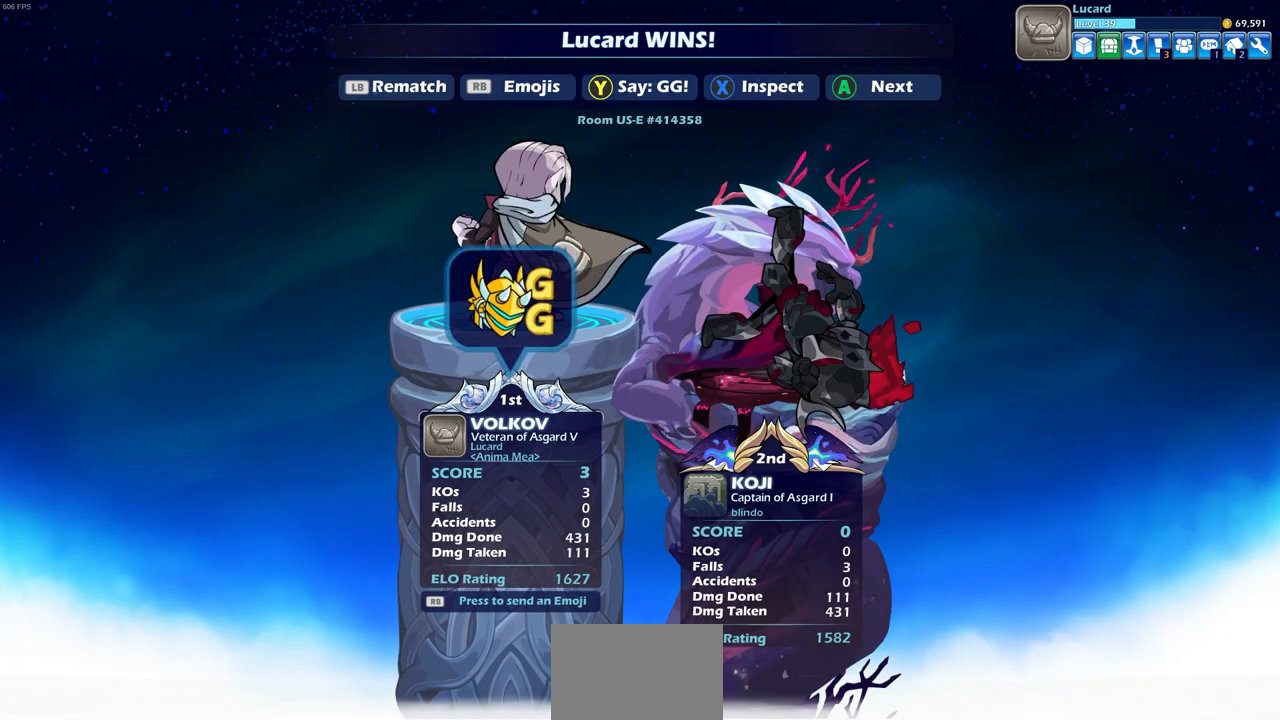
{"buttons": [], "left_stick": "center", "right_stick": "center", "events": []}
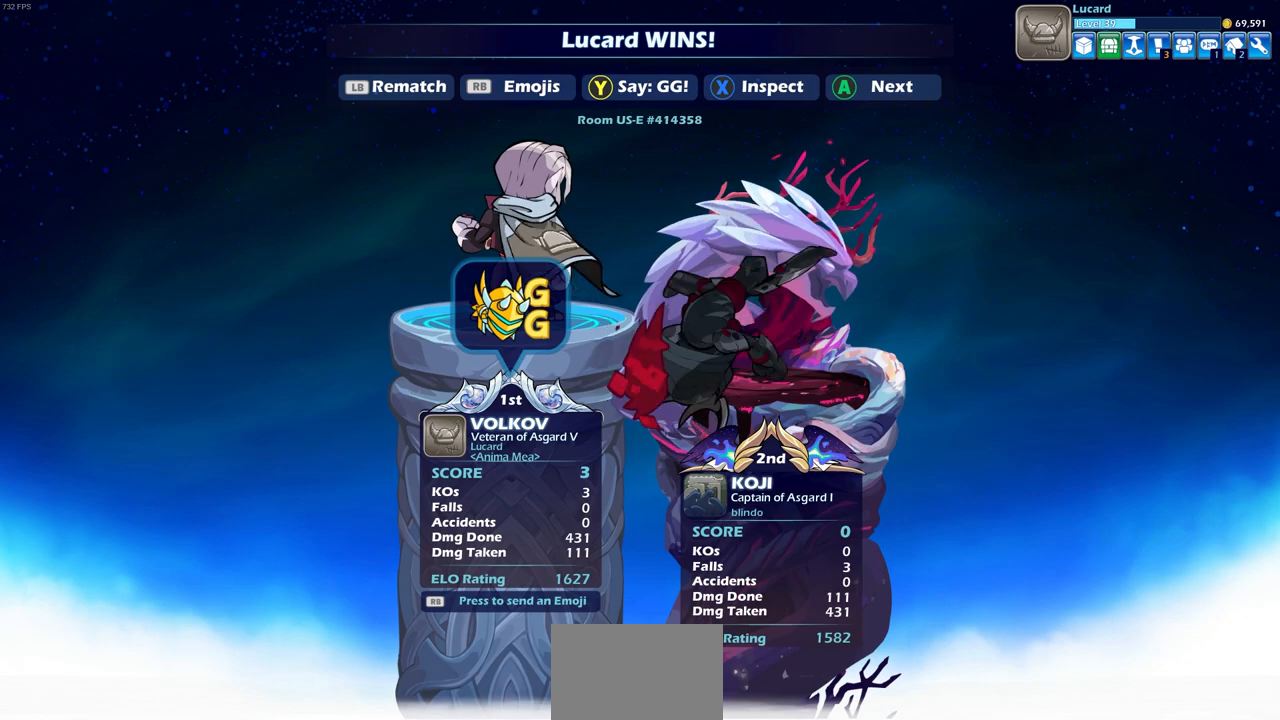
{"buttons": [], "left_stick": "center", "right_stick": "center", "events": []}
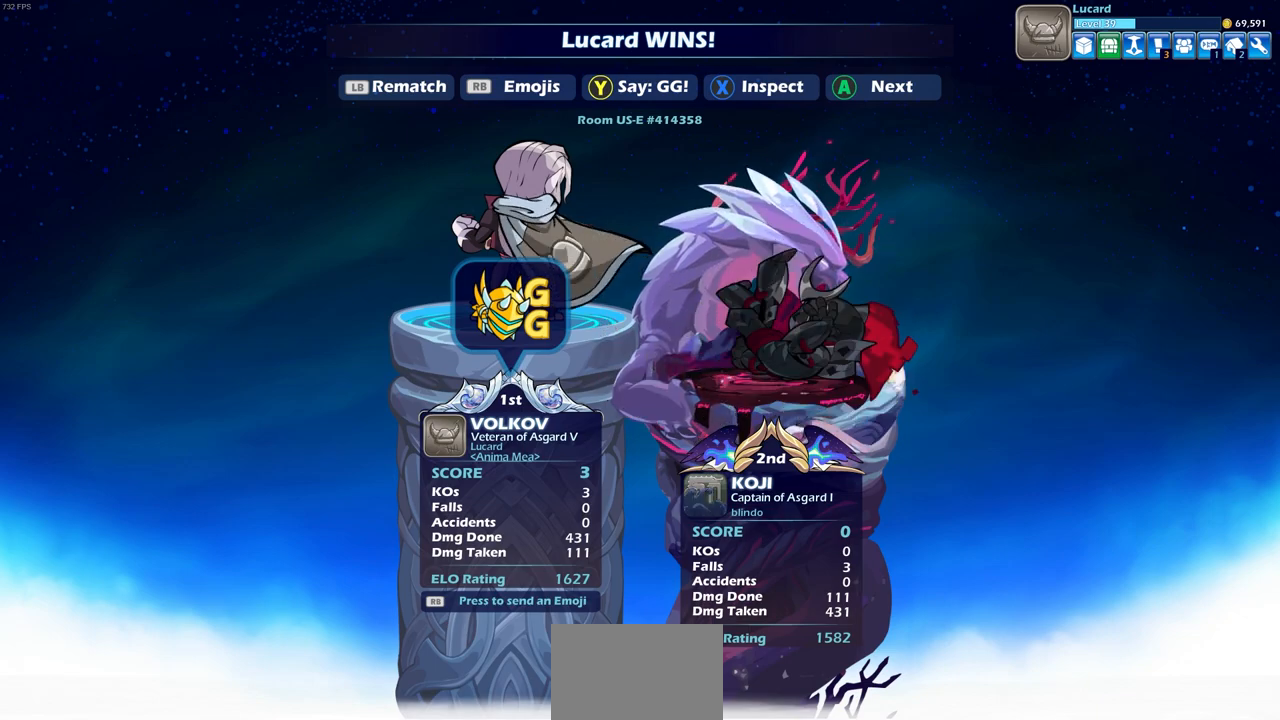
{"buttons": [], "left_stick": "center", "right_stick": "center", "events": [[67, "CROSS", "down"], [167, "CROSS", "up"]]}
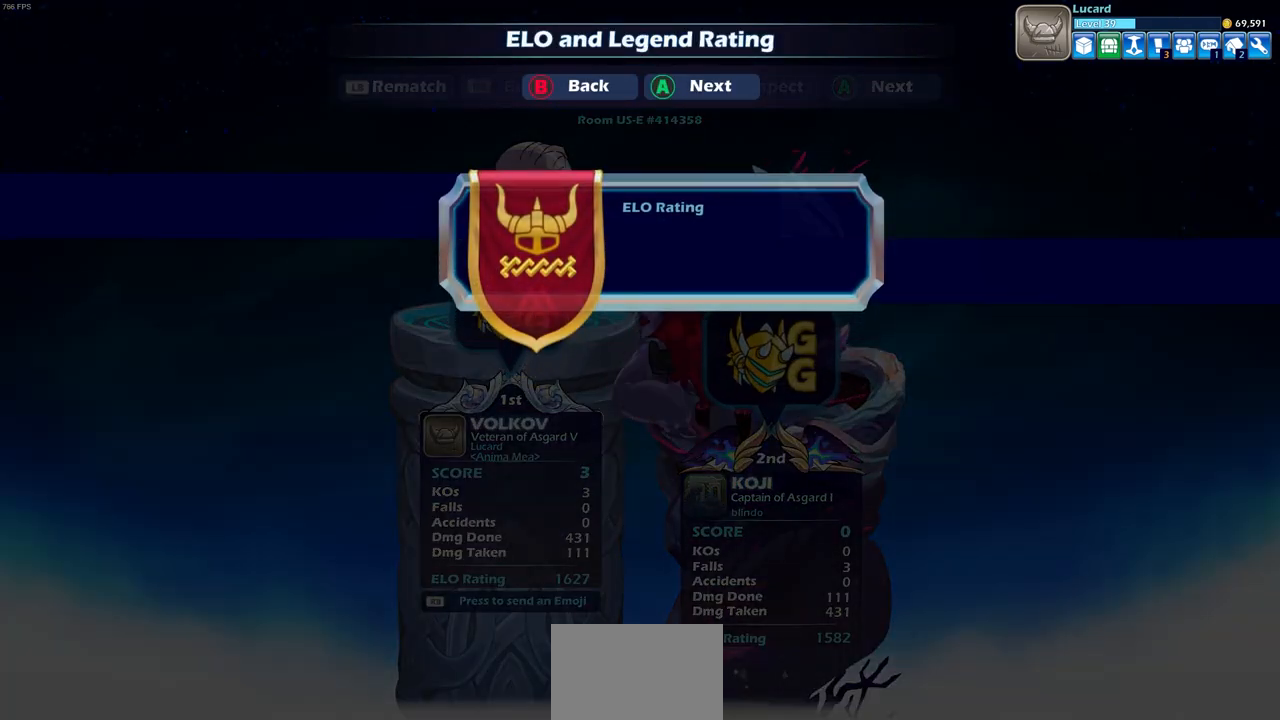
{"buttons": [], "left_stick": "center", "right_stick": "center", "events": [[67, "CROSS", "down"], [167, "CROSS", "up"]]}
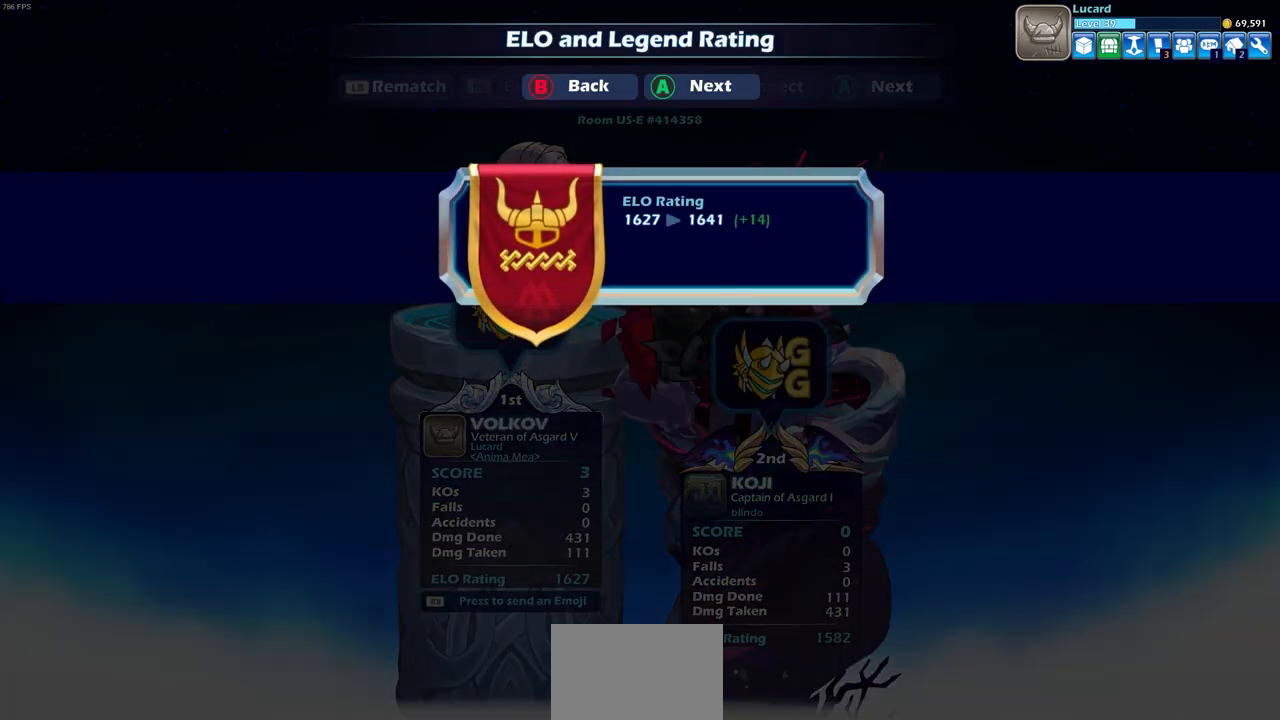
{"buttons": [], "left_stick": "center", "right_stick": "center", "events": [[217, "CROSS", "down"], [300, "CROSS", "up"]]}
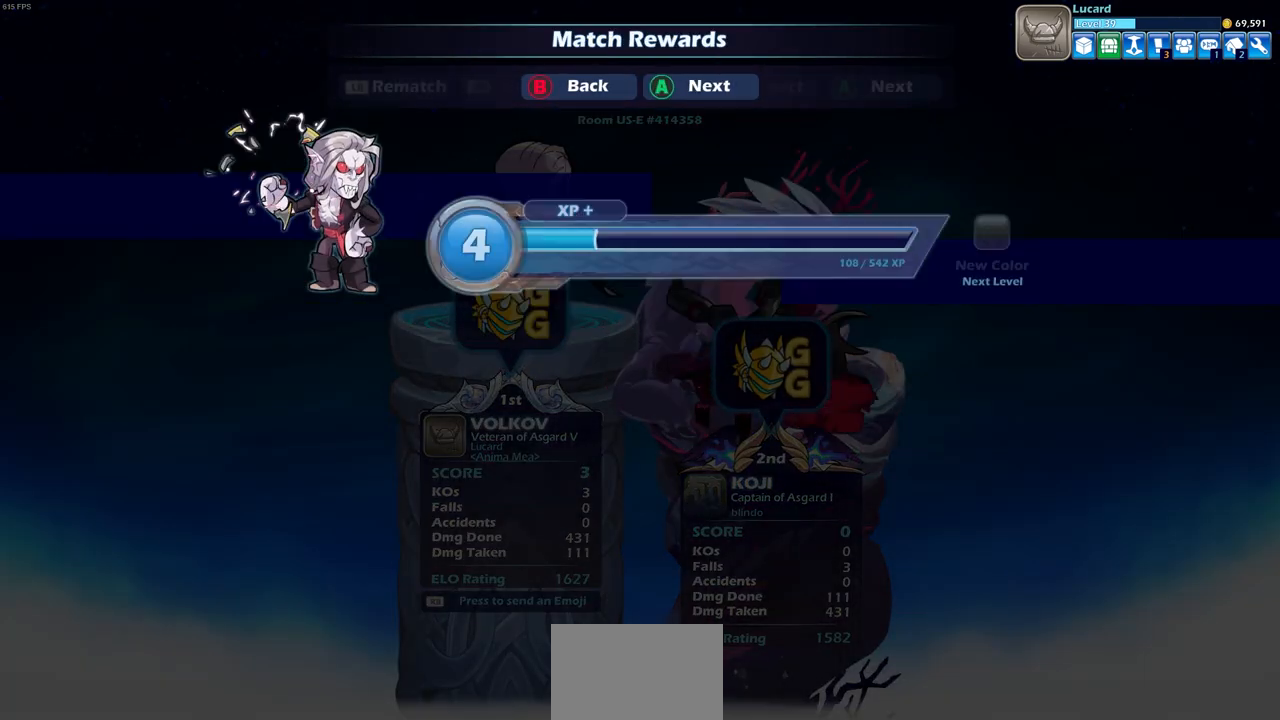
{"buttons": [], "left_stick": "center", "right_stick": "center", "events": [[200, "CROSS", "down"], [300, "CROSS", "up"]]}
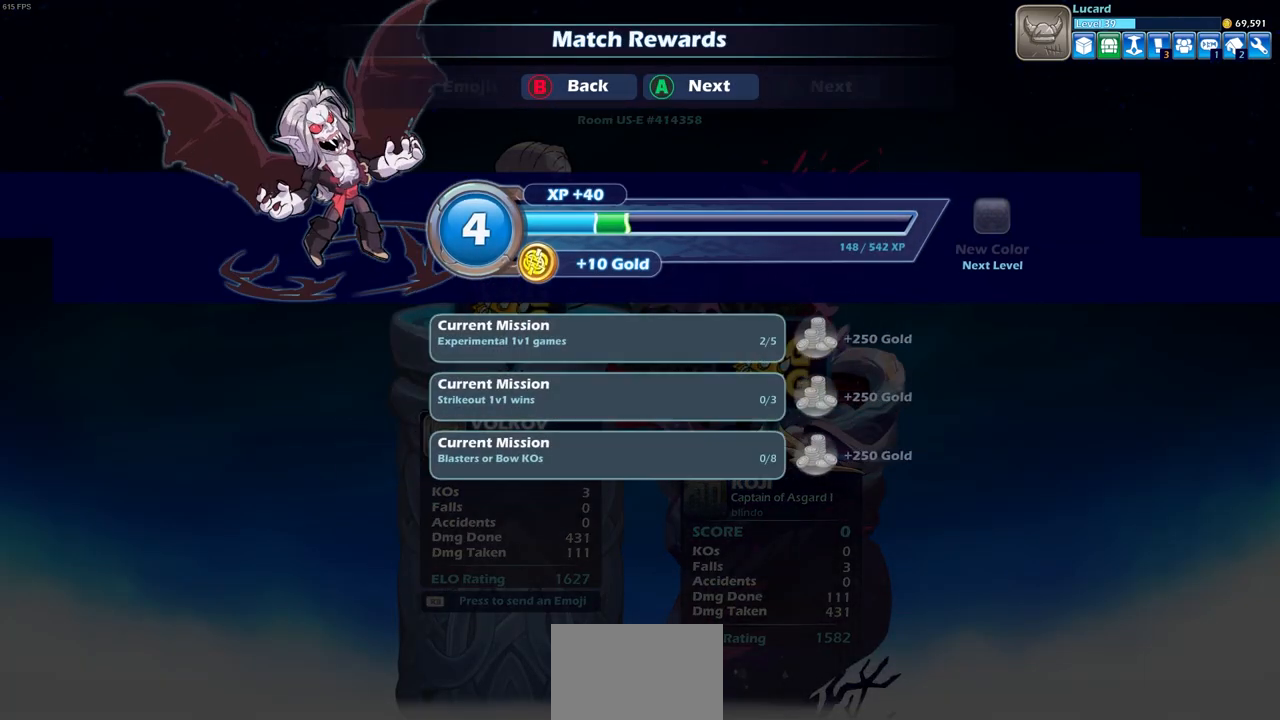
{"buttons": [], "left_stick": "center", "right_stick": "center", "events": [[50, "CROSS", "down"], [167, "CROSS", "up"]]}
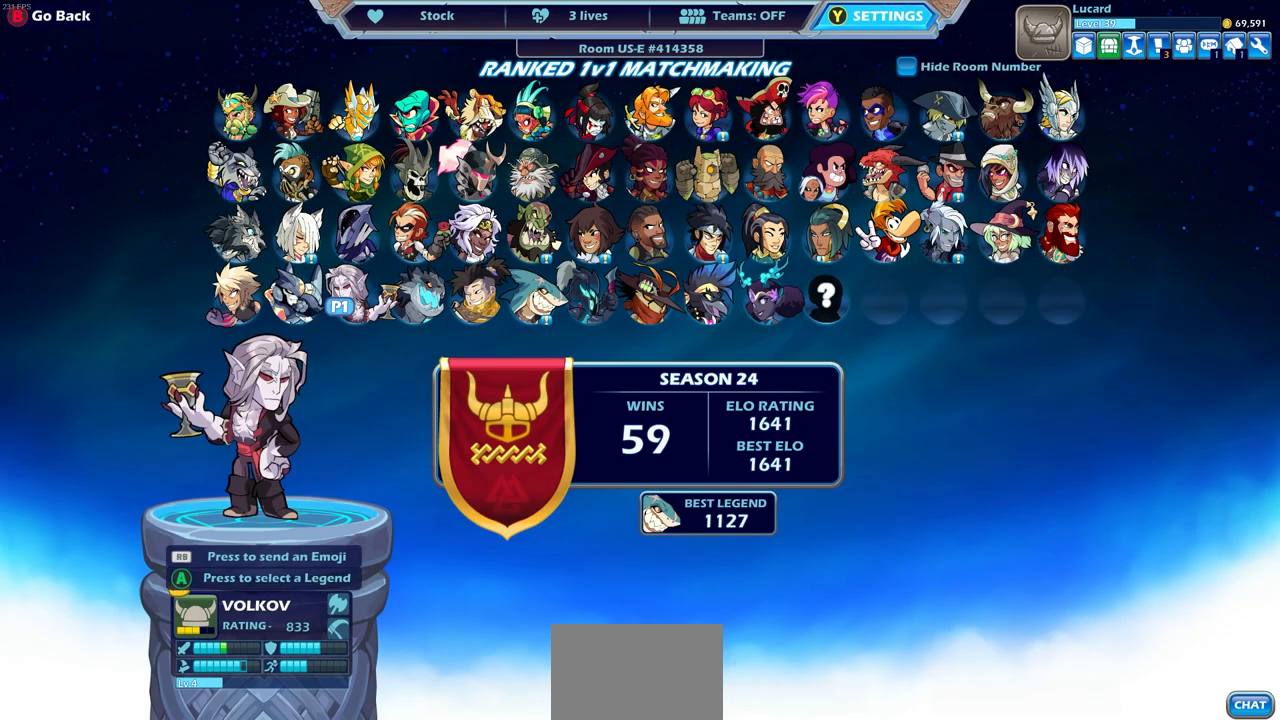
{"buttons": [], "left_stick": "center", "right_stick": "center", "events": []}
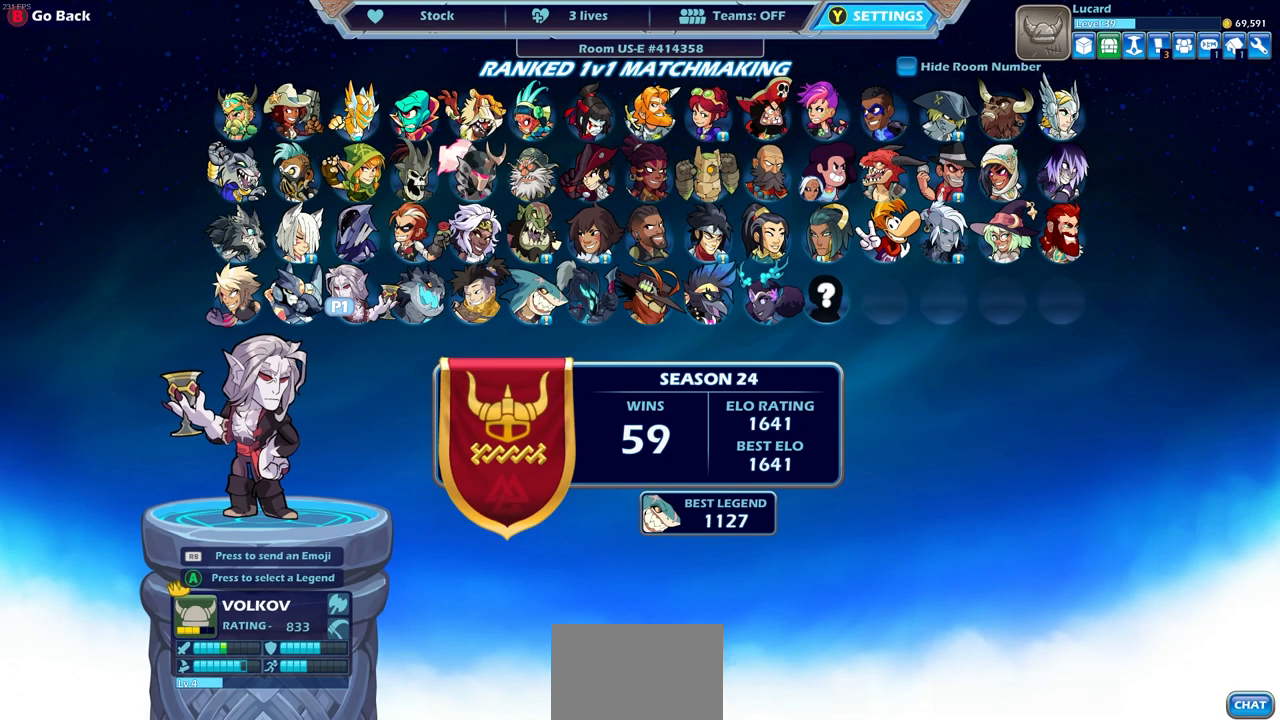
{"buttons": [], "left_stick": "center", "right_stick": "center", "events": []}
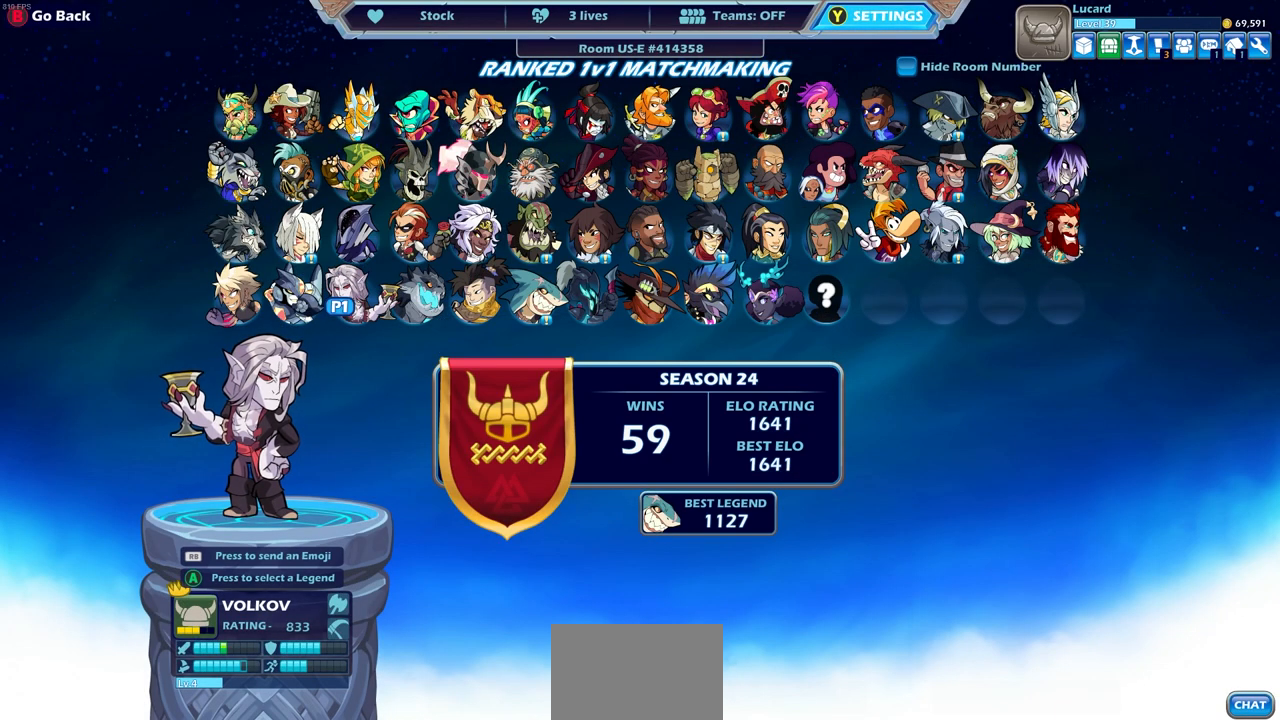
{"buttons": ["DPAD_RIGHT"], "left_stick": "center", "right_stick": "center", "events": [[483, "DPAD_RIGHT", "down"]]}
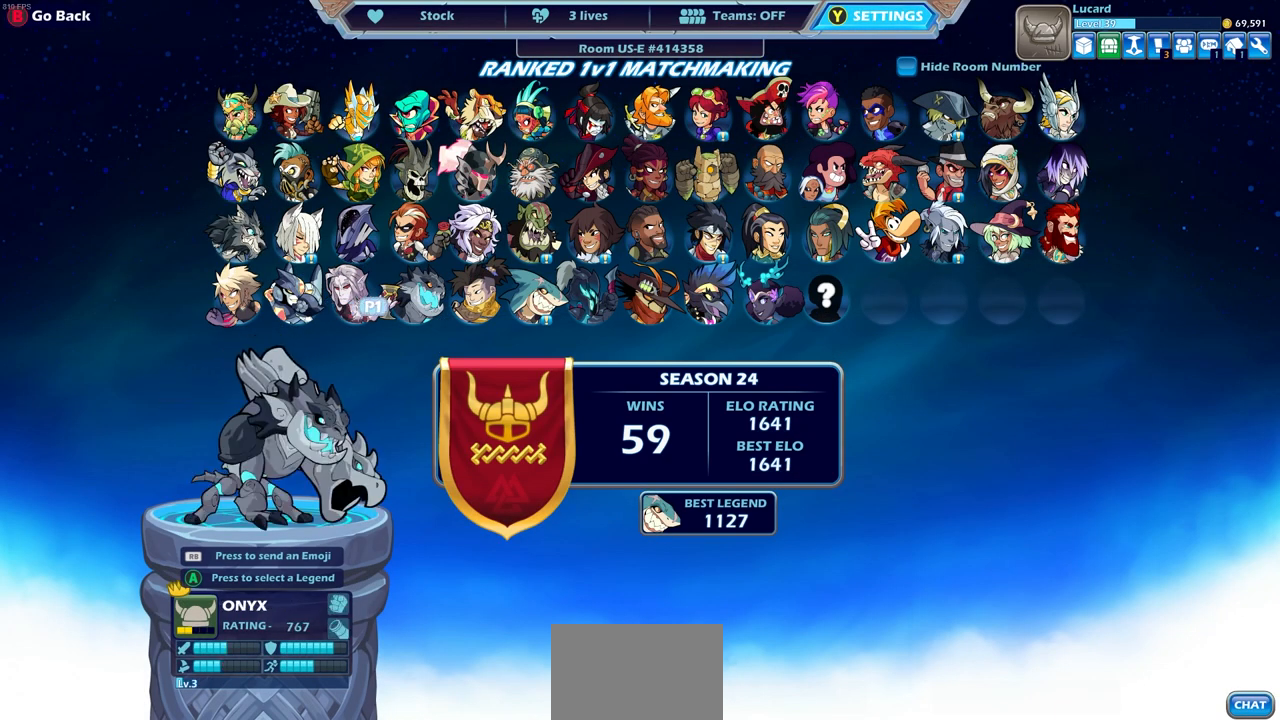
{"buttons": [], "left_stick": "center", "right_stick": "center", "events": [[83, "DPAD_RIGHT", "up"]]}
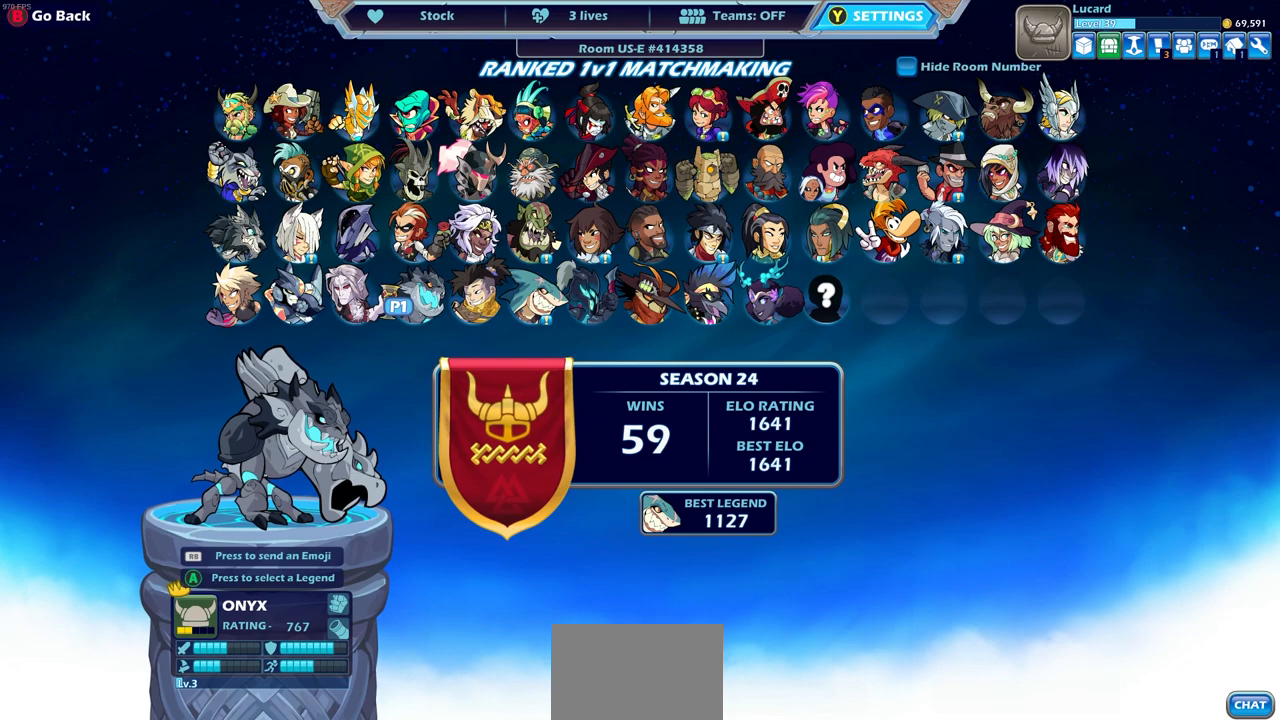
{"buttons": [], "left_stick": "center", "right_stick": "center", "events": []}